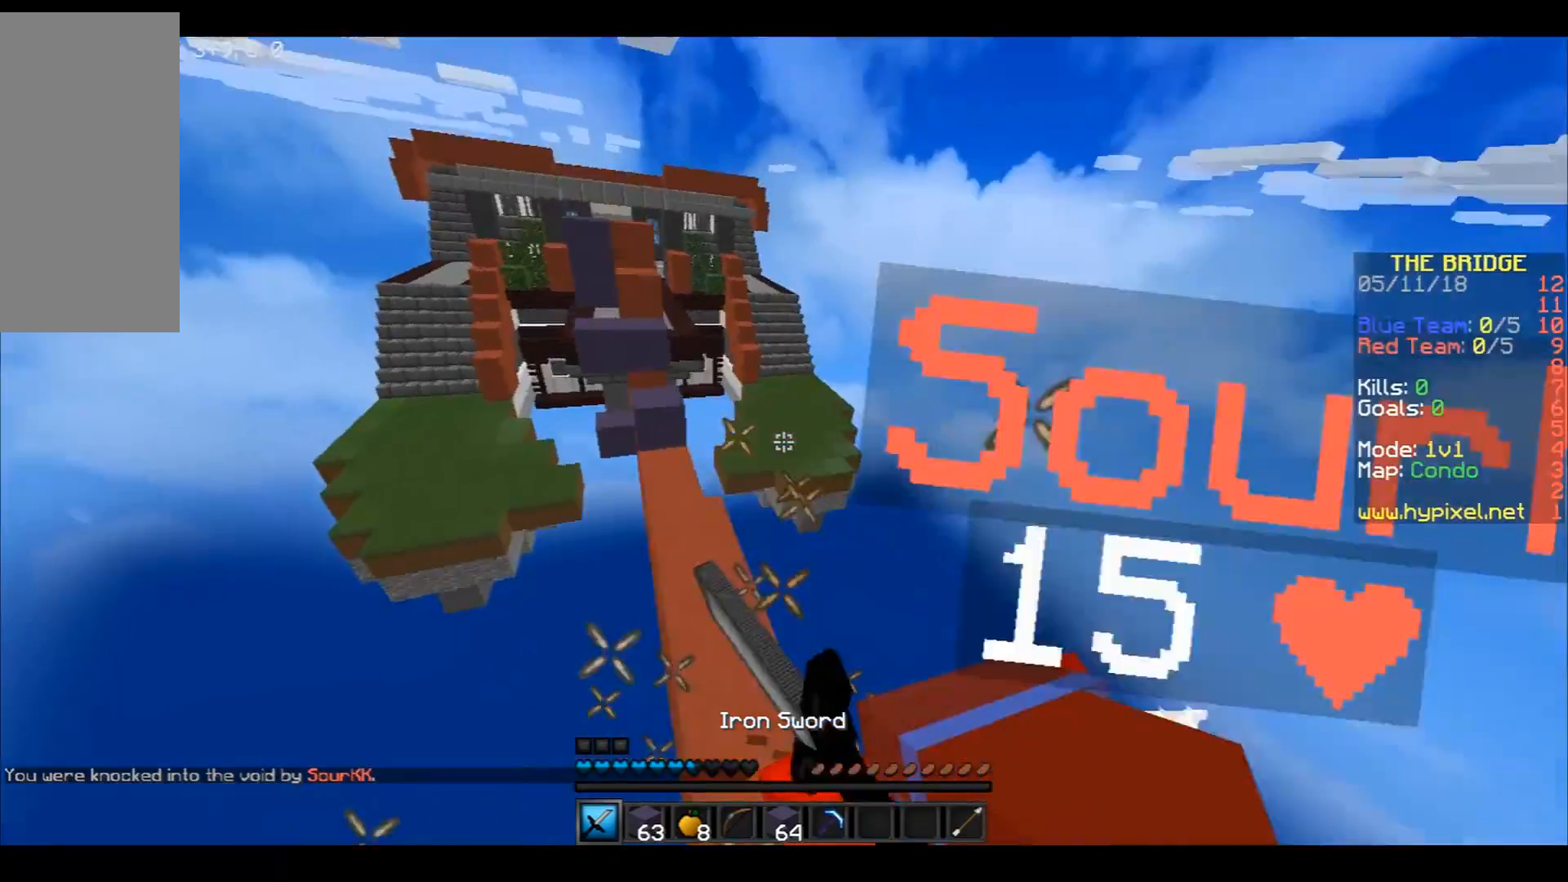
Gameplay with keyboard and mouse; each line is a JSON object with the keys and mouse buttons held at the frame after it. "events" lists presses ("down") and releases ("up") of "a", "d", "s", "space", "w", "mouse_left" and "mouse_right" between this image and that frame as [ms after this image, input, new state], when the widget could be followed in between. "mouse_left", "mouse_right" = the "left", "right" buttons of the "mouse" list. No other keys are recorded. Fast repeated clicks can show as one long hold. Mouse movement is not recorded.
{"keys": ["space", "w"], "mouse": [], "events": [[34, "mouse_left", "down"], [167, "a", "down"], [167, "mouse_left", "up"], [234, "mouse_left", "down"], [301, "a", "up"], [334, "mouse_left", "up"], [367, "mouse_left", "down"], [367, "space", "down"], [501, "mouse_left", "up"]]}
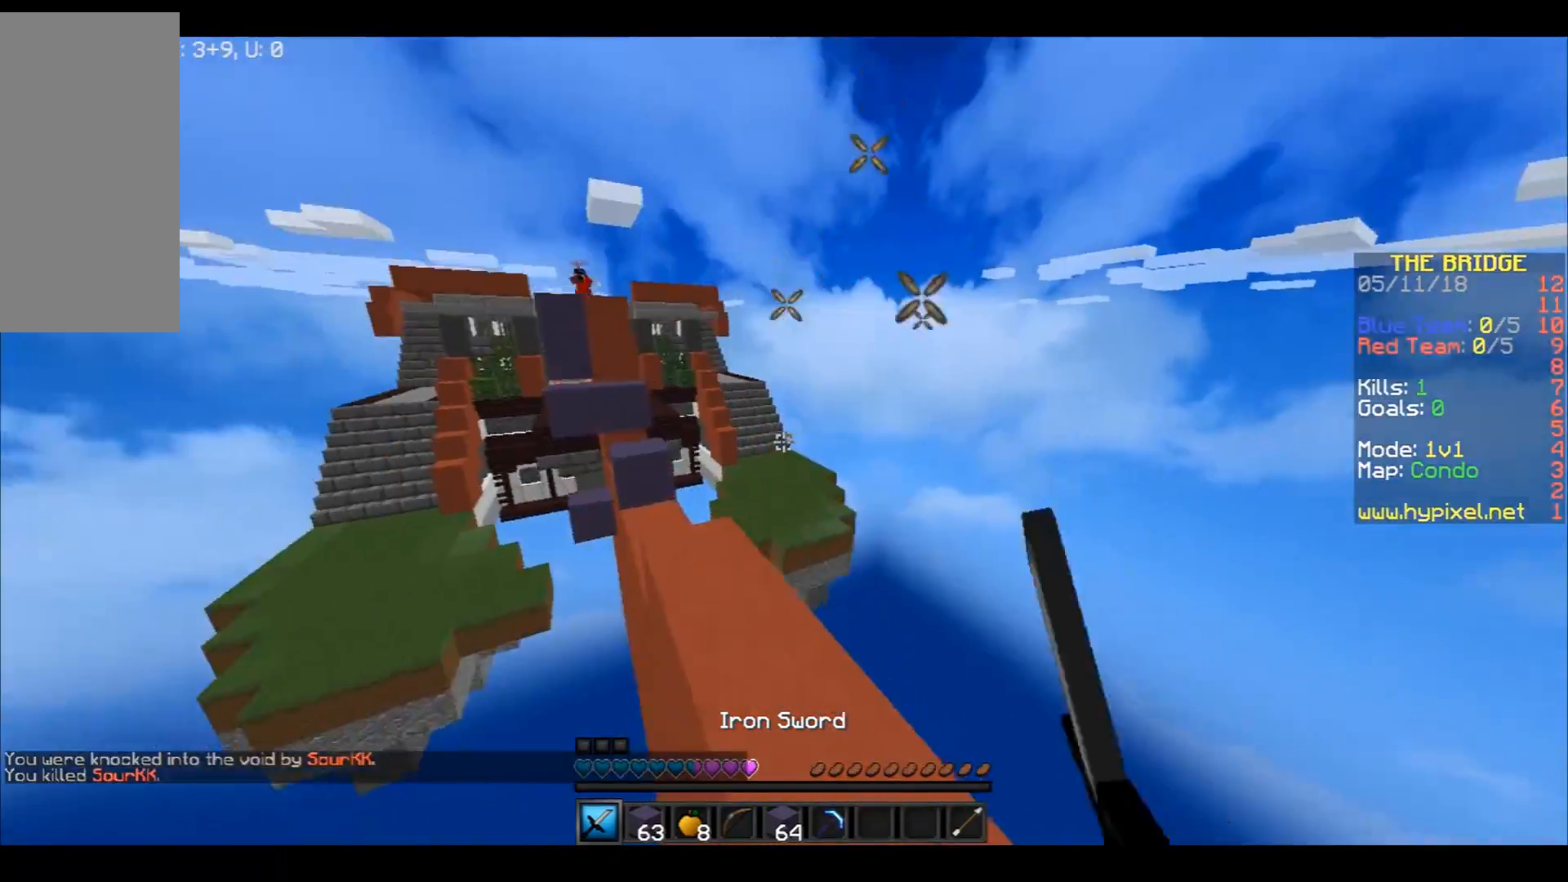
{"keys": ["a", "space", "w"], "mouse": ["right"], "events": [[33, "mouse_left", "down"], [133, "mouse_left", "up"], [333, "a", "down"], [333, "mouse_right", "down"], [367, "mouse_right", "up"], [467, "mouse_right", "down"]]}
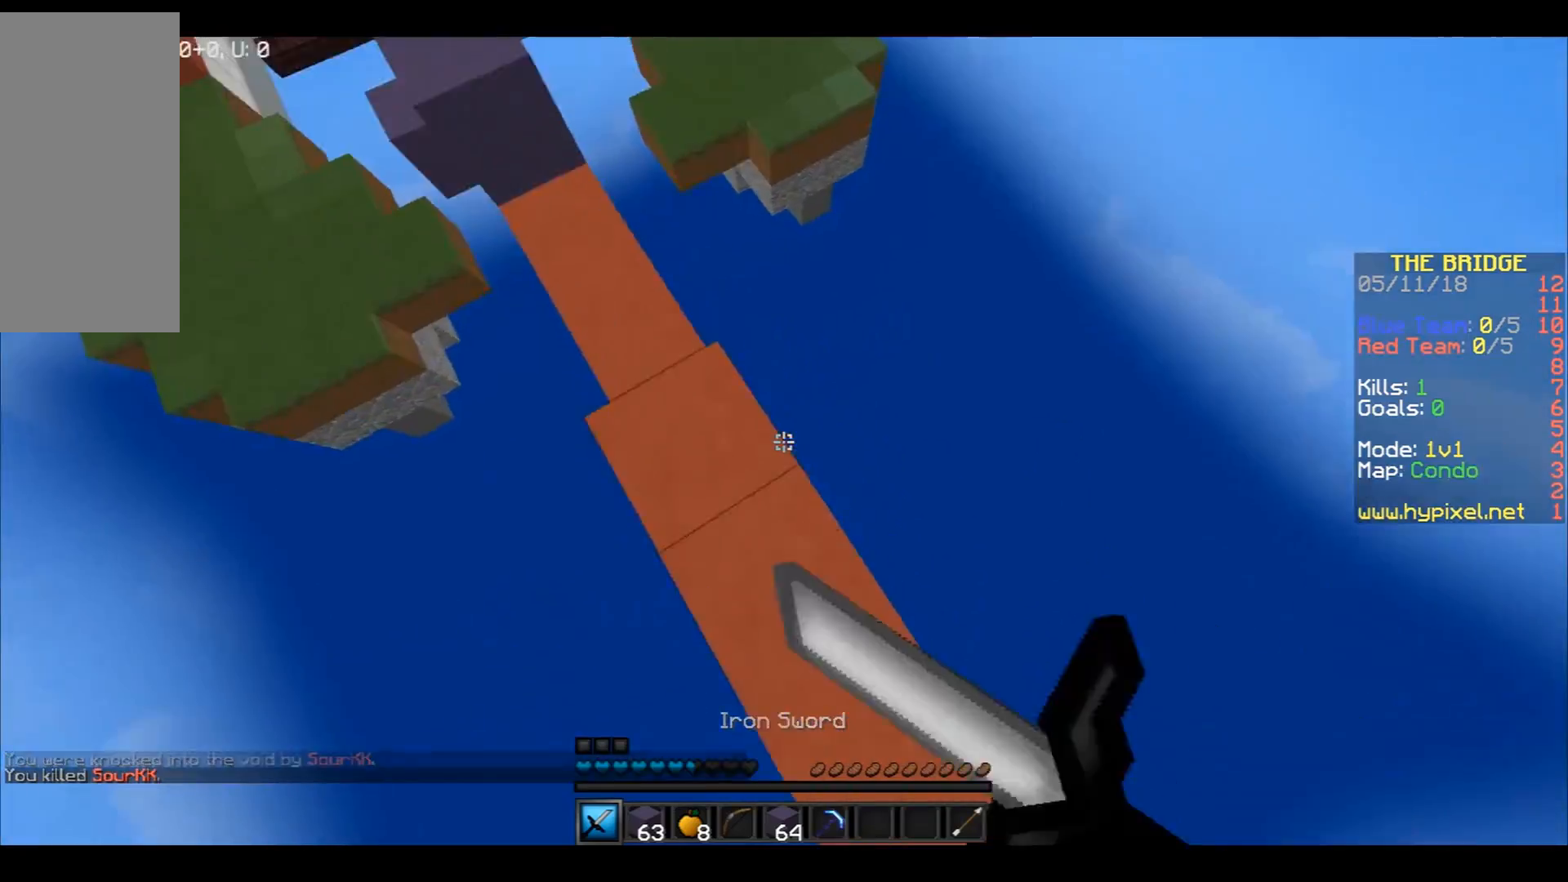
{"keys": ["space", "w"], "mouse": [], "events": [[34, "mouse_right", "up"], [167, "space", "up"], [267, "a", "up"], [267, "space", "down"]]}
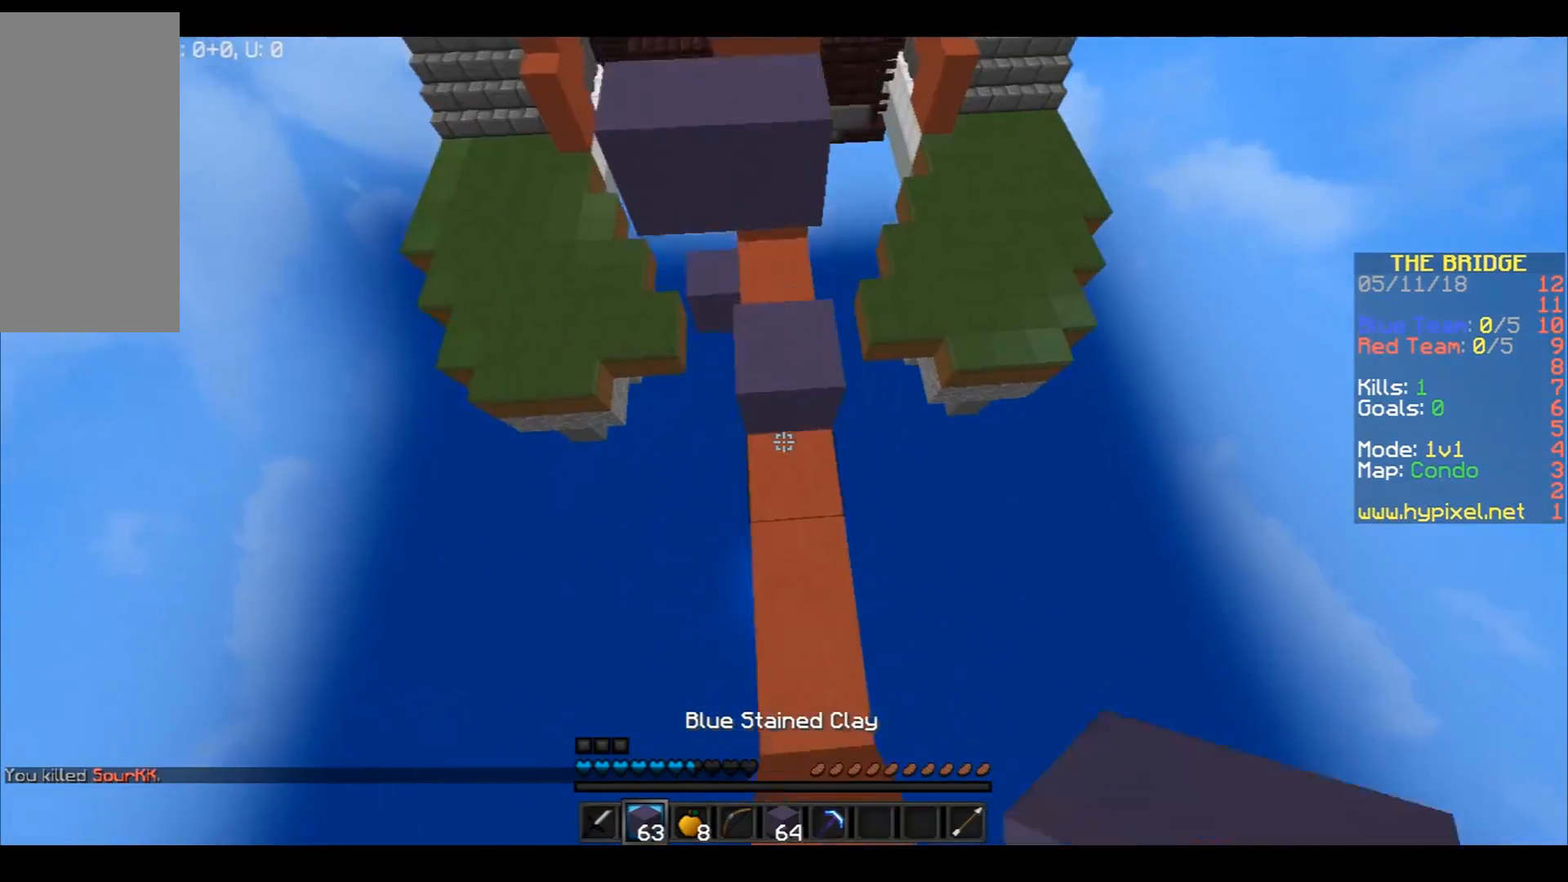
{"keys": ["a", "space", "w"], "mouse": [], "events": [[33, "mouse_right", "down"], [67, "mouse_right", "up"], [167, "mouse_right", "down"], [233, "mouse_right", "up"], [333, "mouse_right", "down"], [367, "mouse_right", "up"], [467, "a", "down"]]}
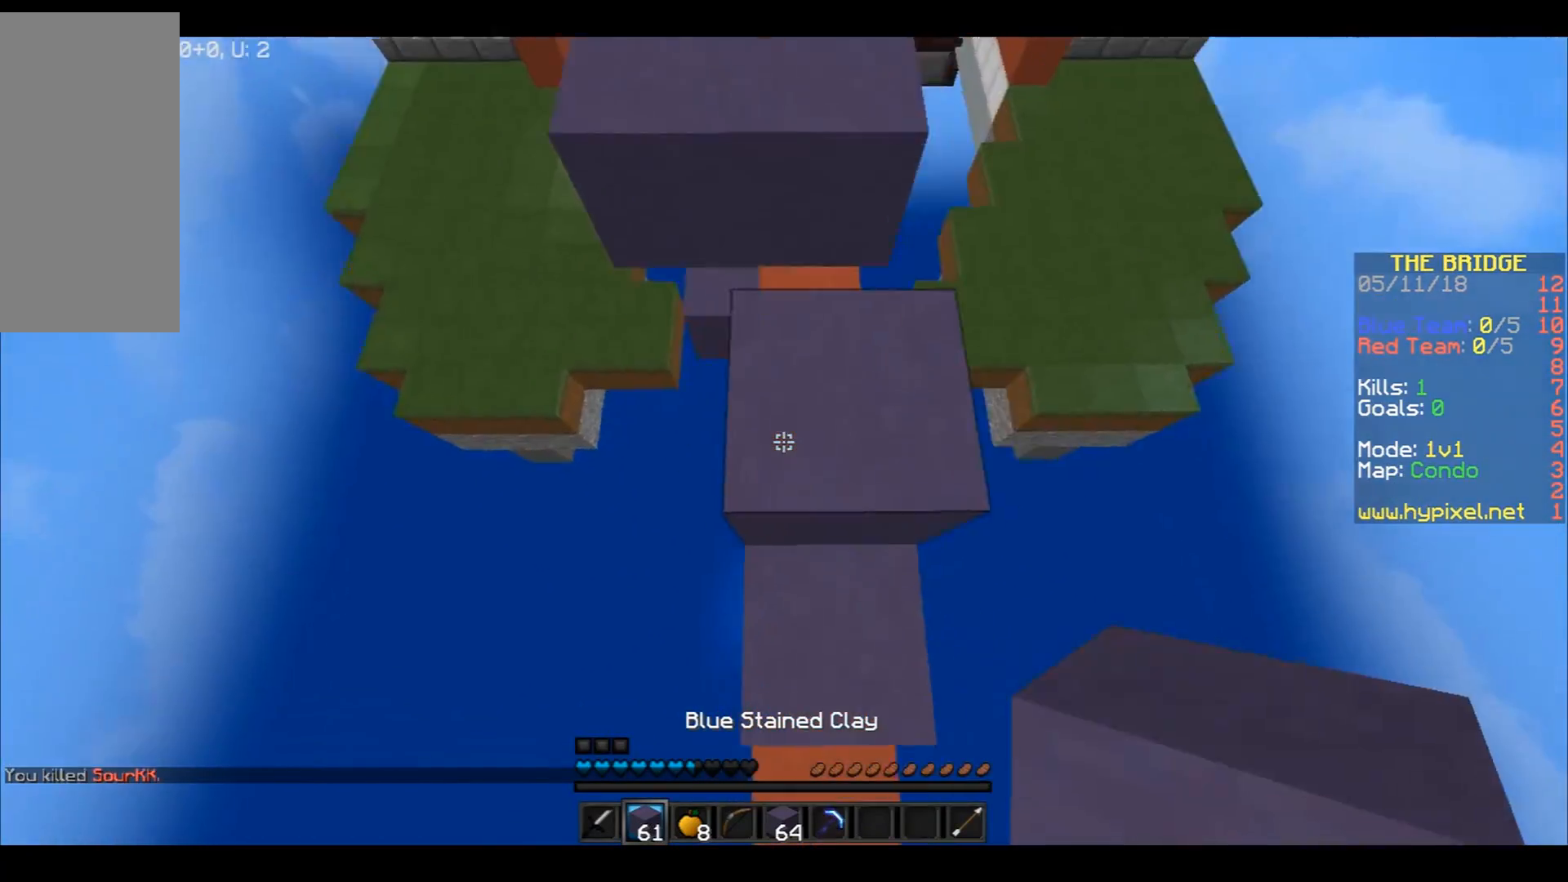
{"keys": ["a", "space", "w"], "mouse": [], "events": [[34, "space", "up"], [134, "a", "up"], [301, "space", "down"], [401, "a", "down"]]}
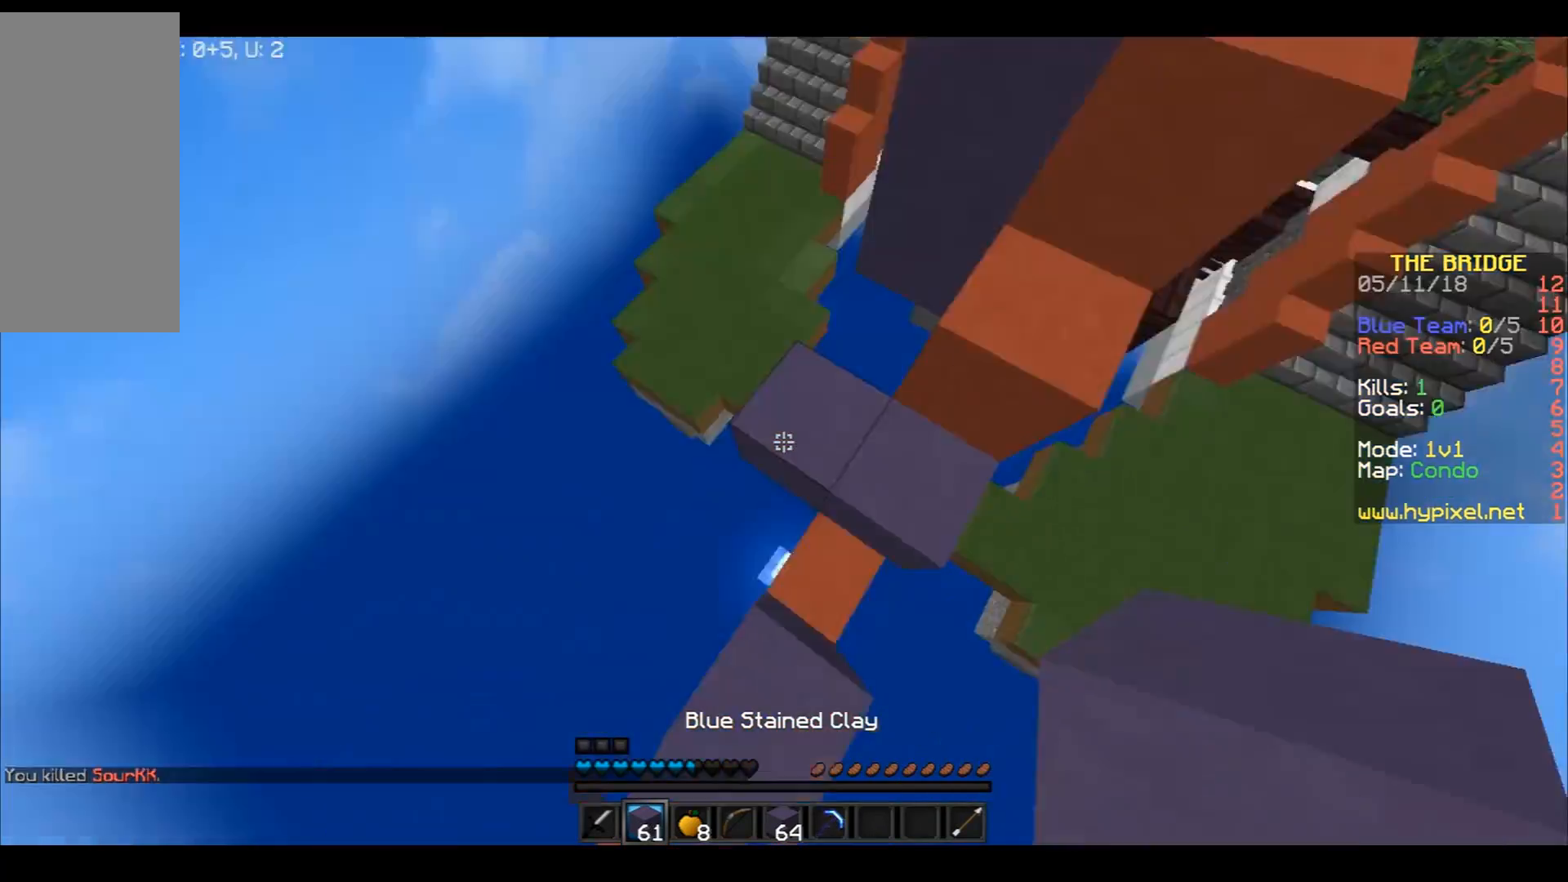
{"keys": ["space", "w"], "mouse": [], "events": [[33, "space", "up"], [66, "mouse_right", "down"], [133, "mouse_right", "up"], [167, "space", "down"], [267, "mouse_right", "down"], [300, "mouse_right", "up"], [333, "a", "up"]]}
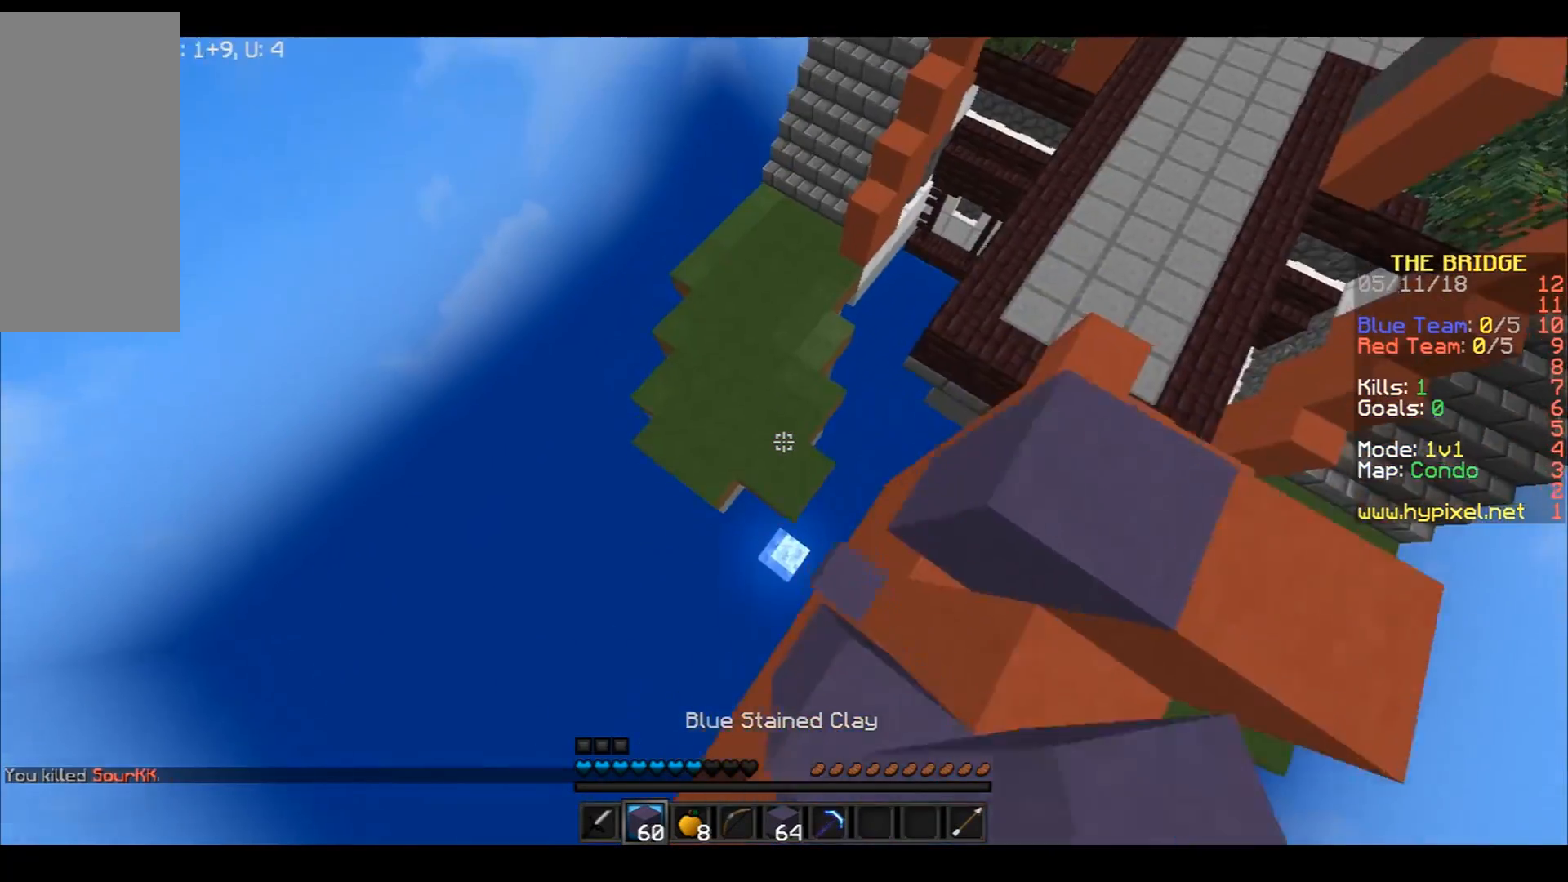
{"keys": ["w"], "mouse": [], "events": [[267, "space", "up"]]}
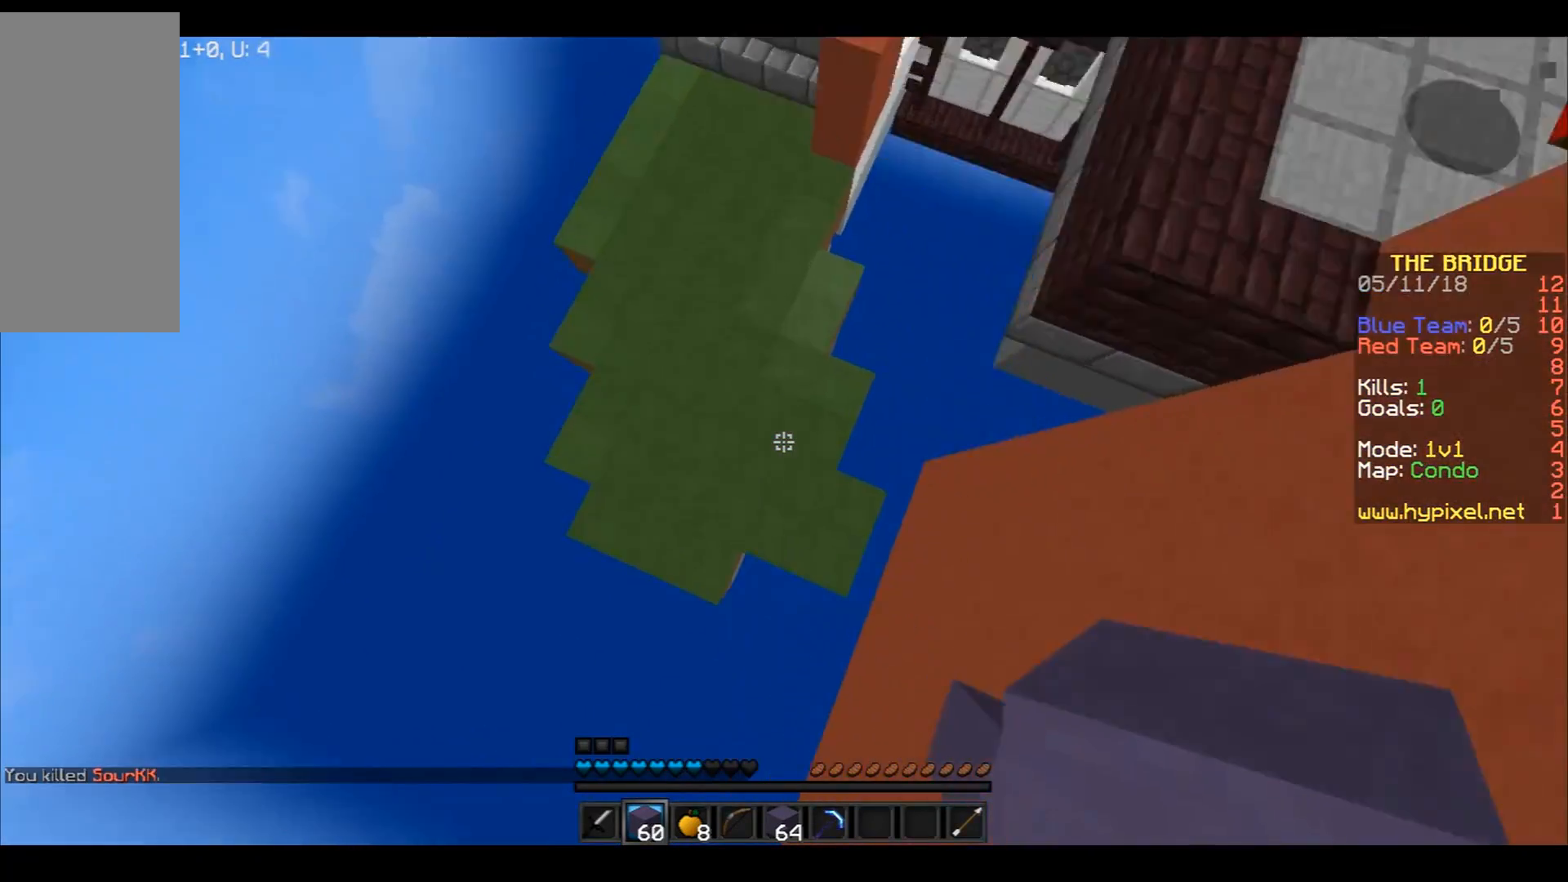
{"keys": ["space", "w"], "mouse": [], "events": [[67, "mouse_right", "down"], [133, "mouse_right", "up"], [133, "space", "down"], [233, "mouse_right", "down"], [267, "mouse_right", "up"], [367, "mouse_right", "down"], [434, "mouse_right", "up"]]}
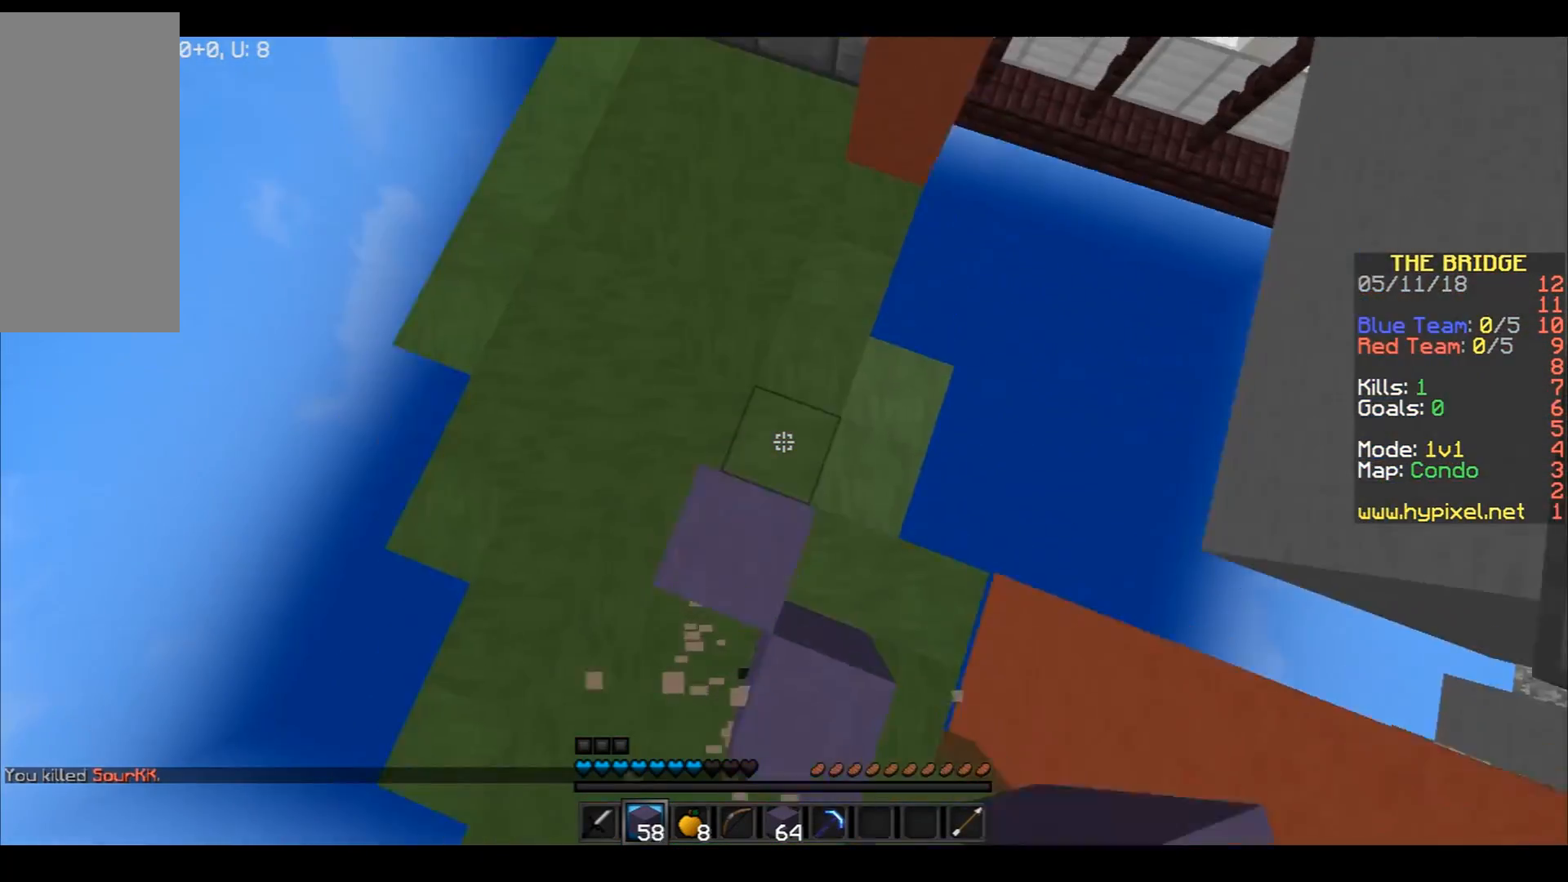
{"keys": ["space", "w"], "mouse": ["right"], "events": [[34, "mouse_right", "down"], [67, "mouse_right", "up"], [167, "mouse_right", "down"]]}
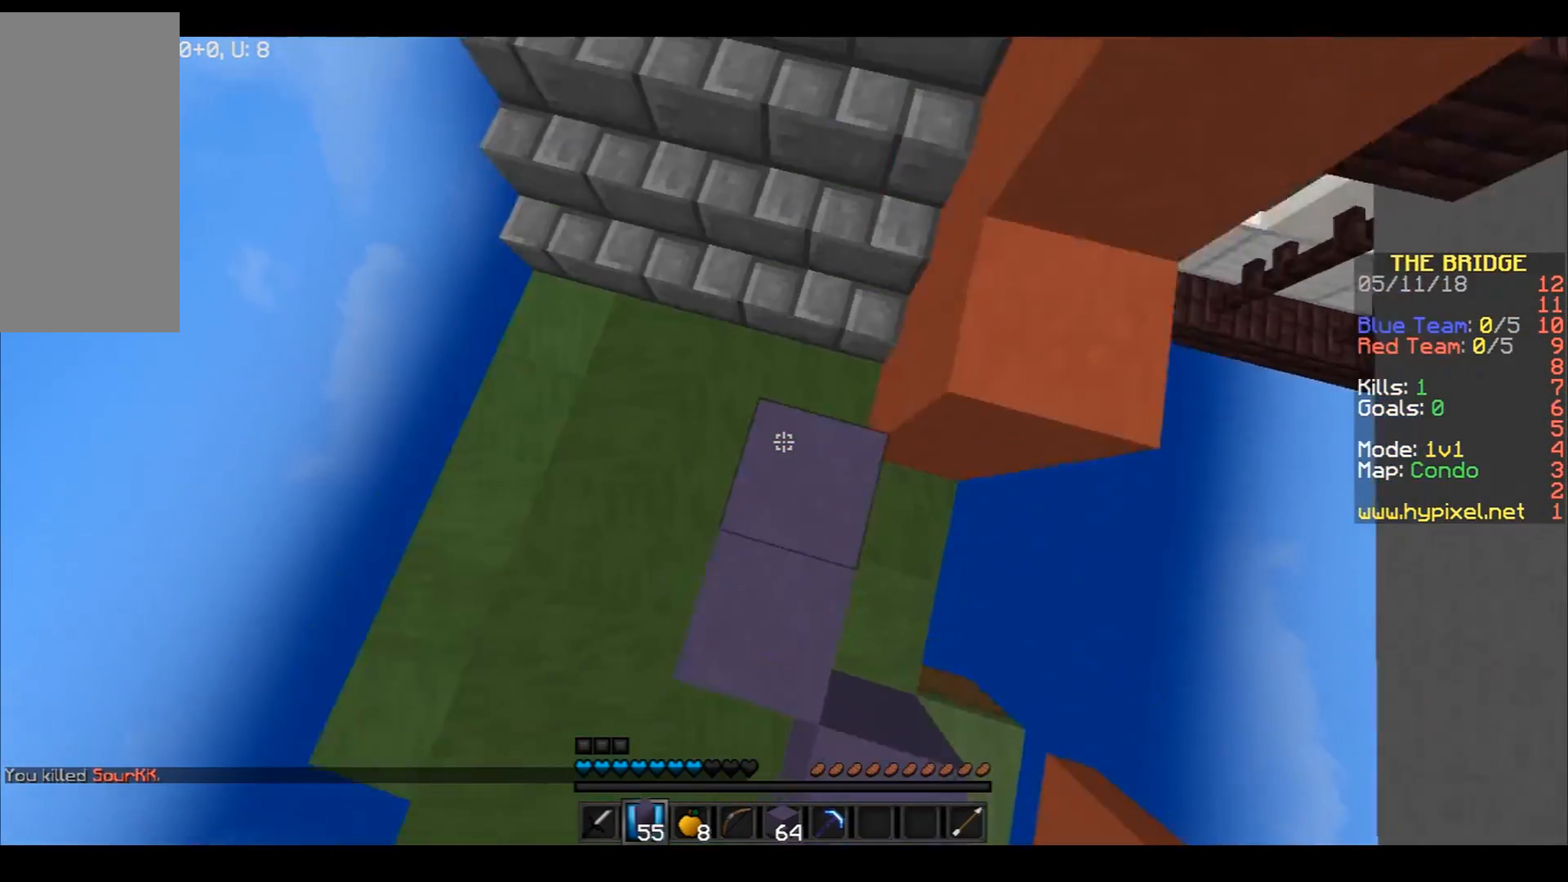
{"keys": ["w"], "mouse": [], "events": [[33, "mouse_right", "up"], [66, "a", "down"], [66, "mouse_right", "down"], [167, "mouse_right", "up"], [167, "space", "up"], [233, "a", "up"]]}
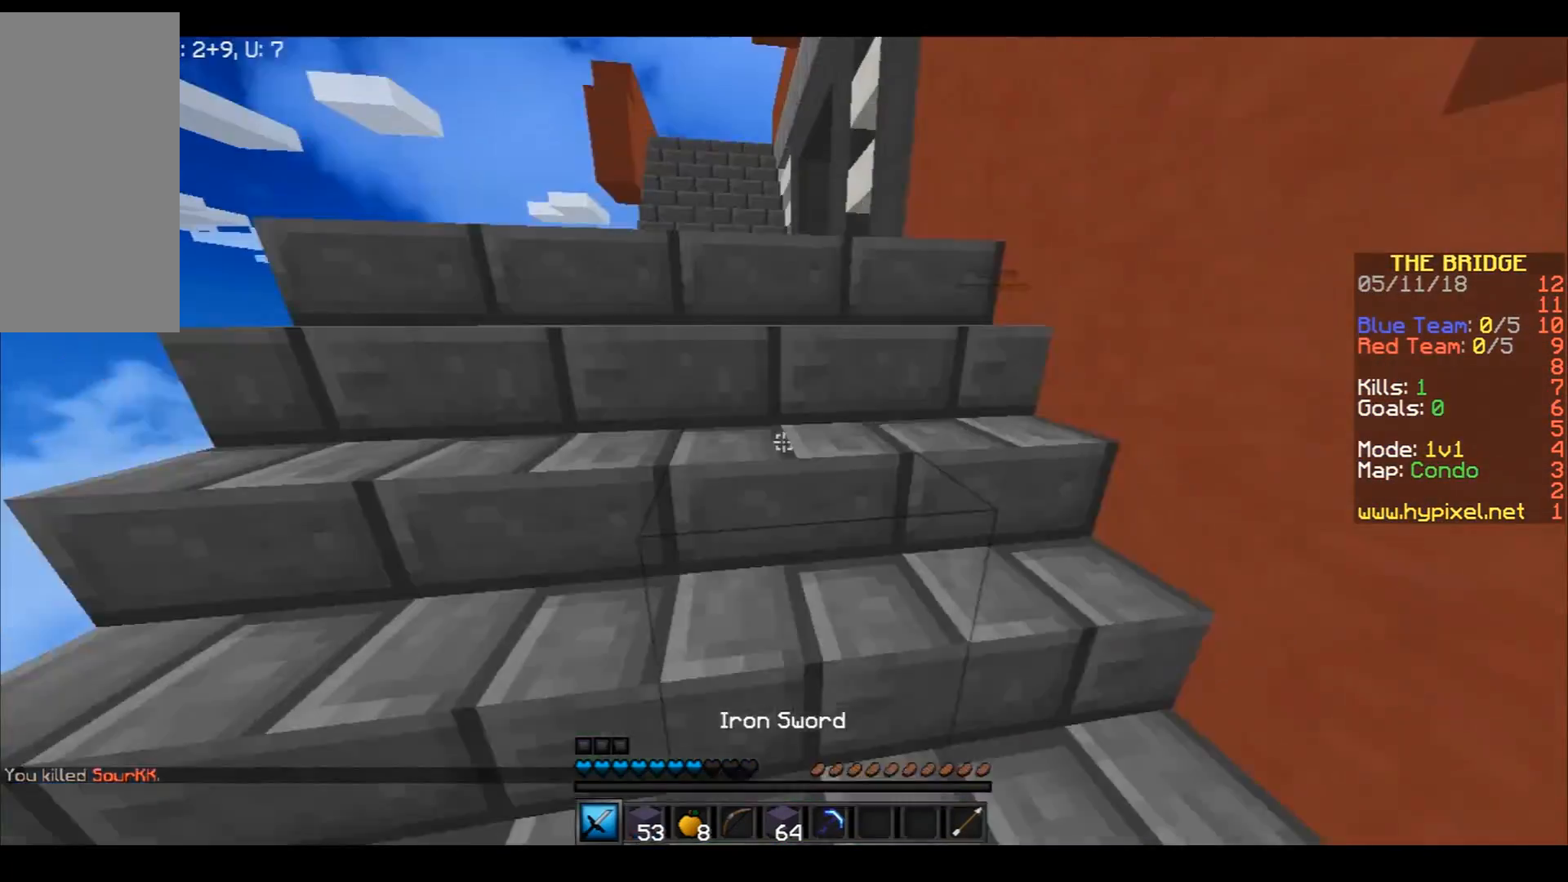
{"keys": ["w"], "mouse": [], "events": [[67, "space", "down"], [134, "space", "up"], [234, "space", "down"], [301, "space", "up"], [334, "space", "down"], [401, "space", "up"]]}
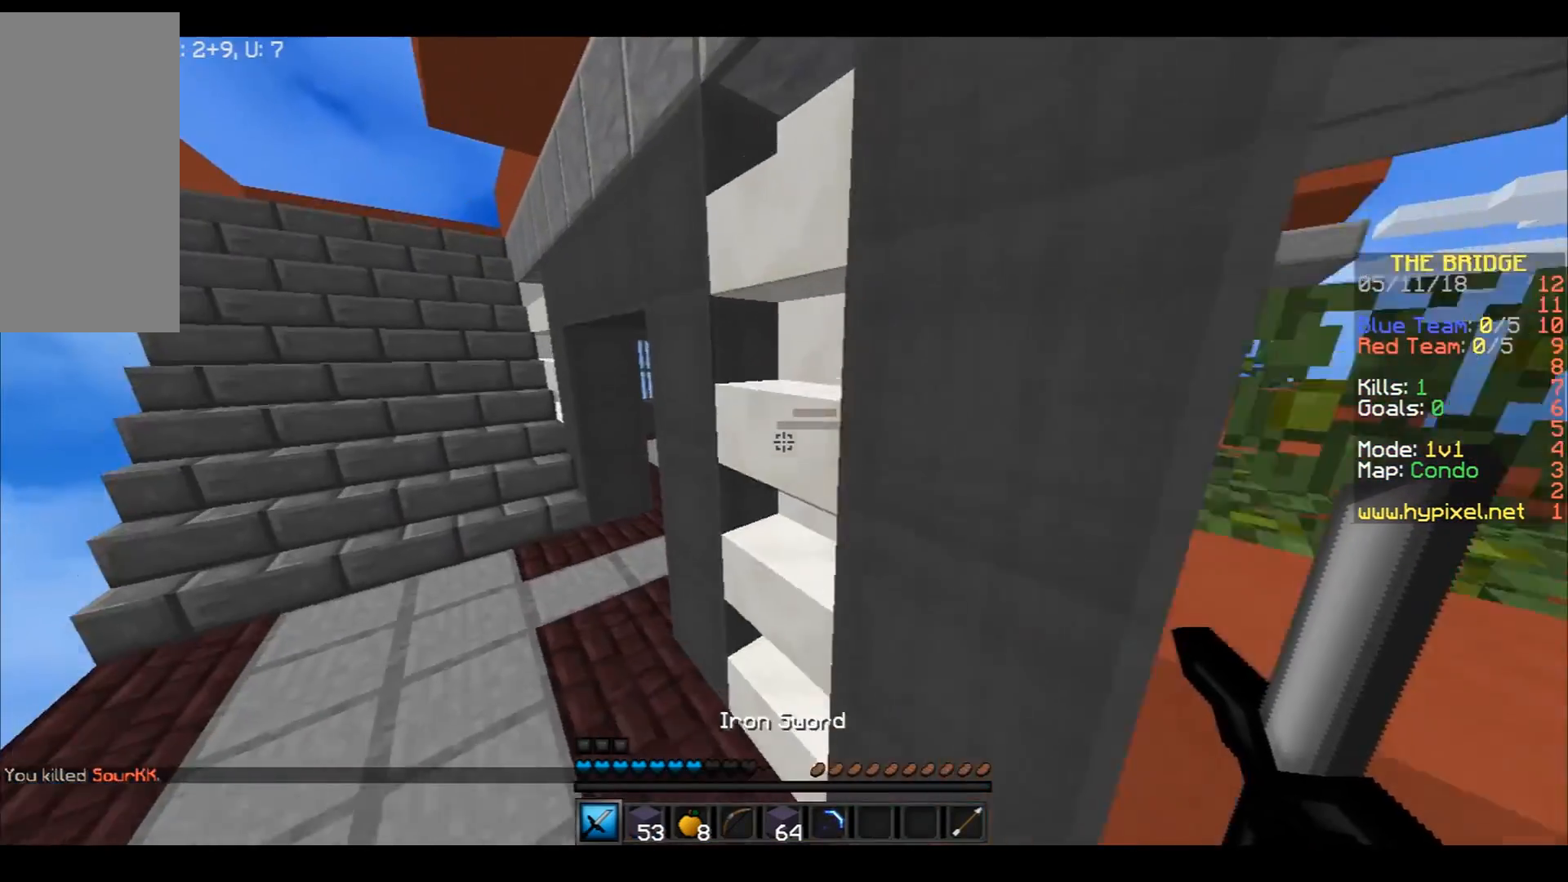
{"keys": ["a", "w"], "mouse": [], "events": [[67, "a", "down"]]}
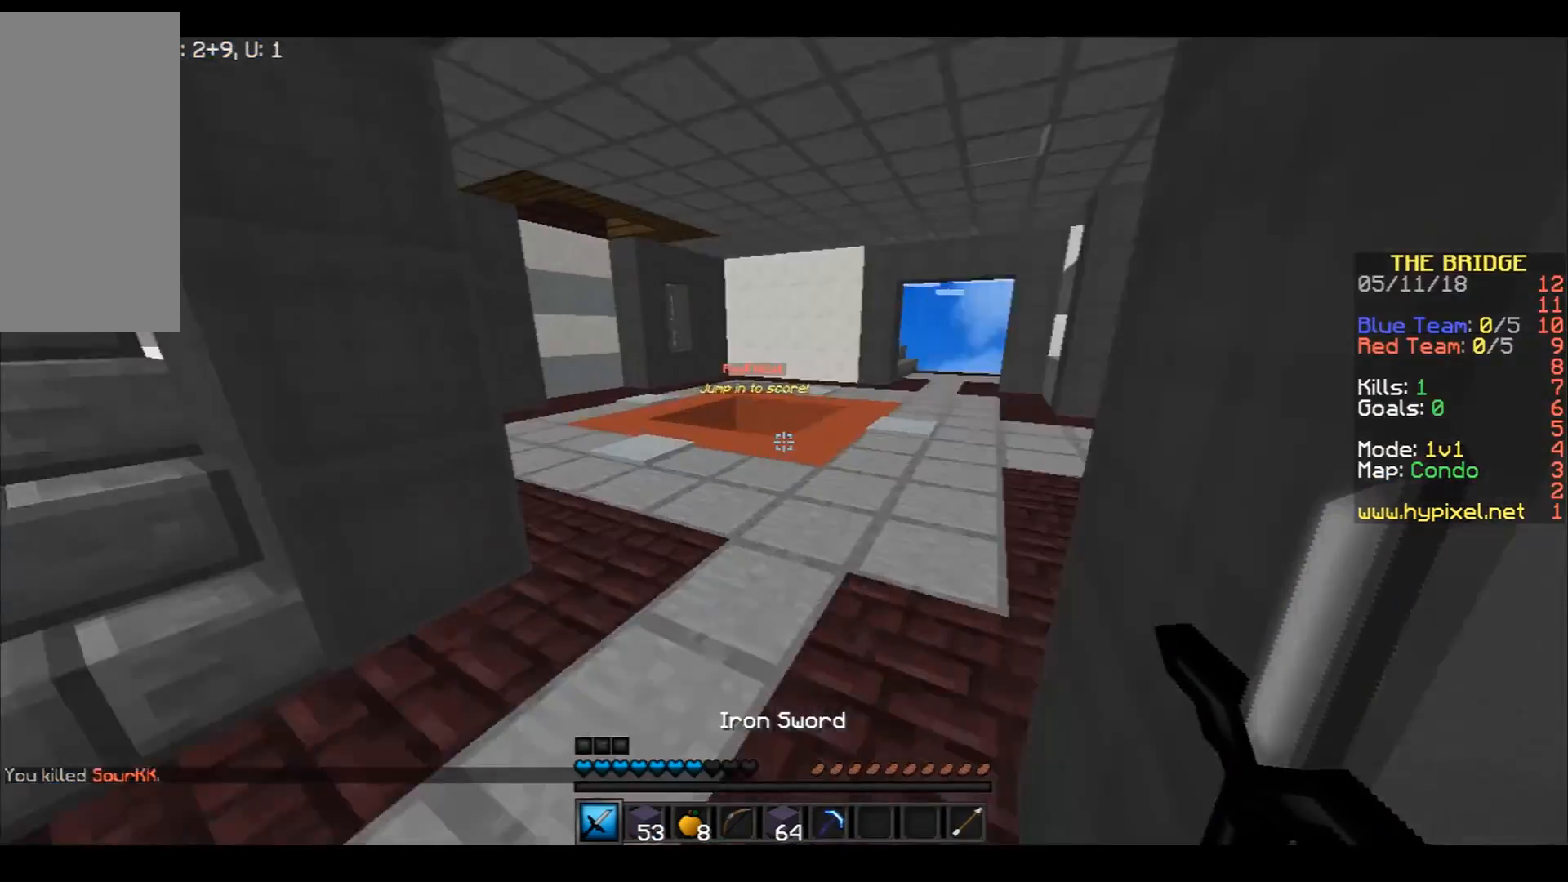
{"keys": ["space", "w"], "mouse": [], "events": [[100, "a", "up"], [301, "space", "down"], [334, "space", "up"], [401, "space", "down"]]}
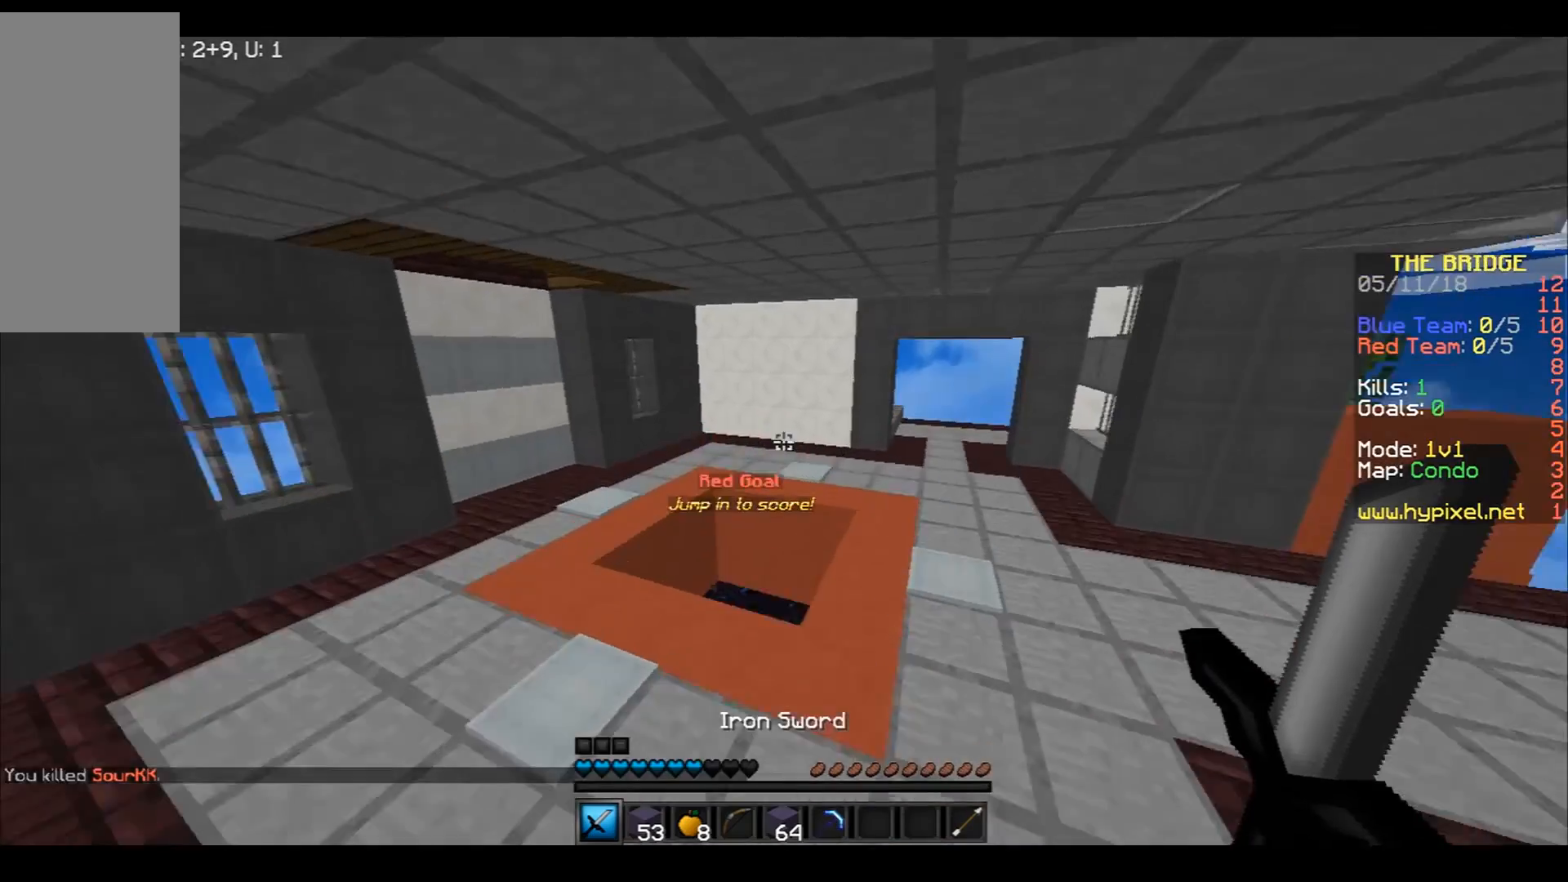
{"keys": ["space", "w"], "mouse": [], "events": []}
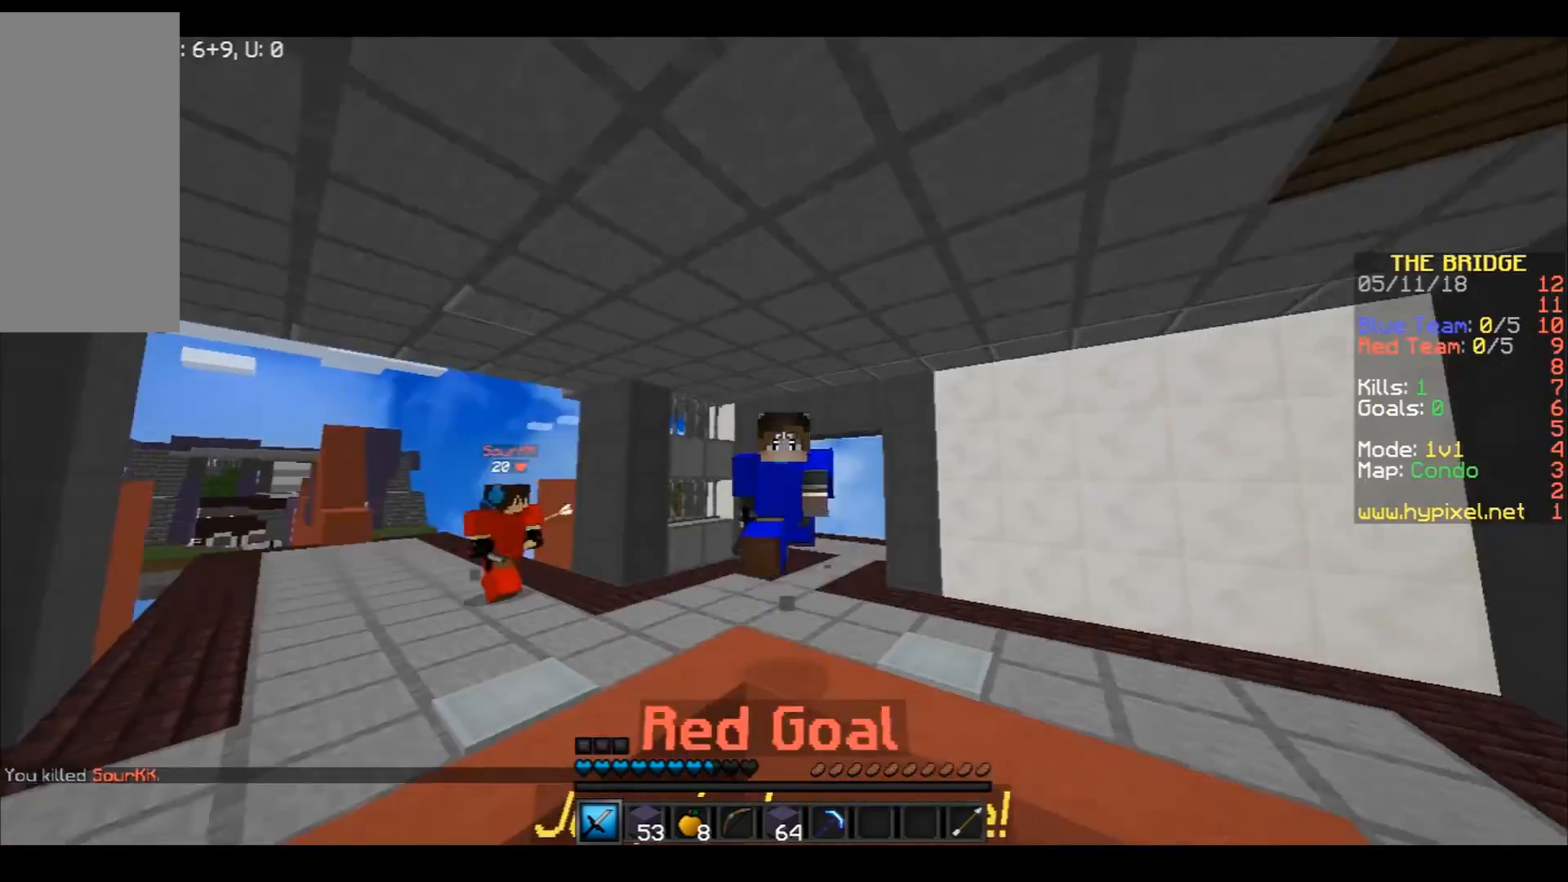
{"keys": ["w"], "mouse": [], "events": [[100, "space", "up"], [100, "w", "up"], [434, "w", "down"]]}
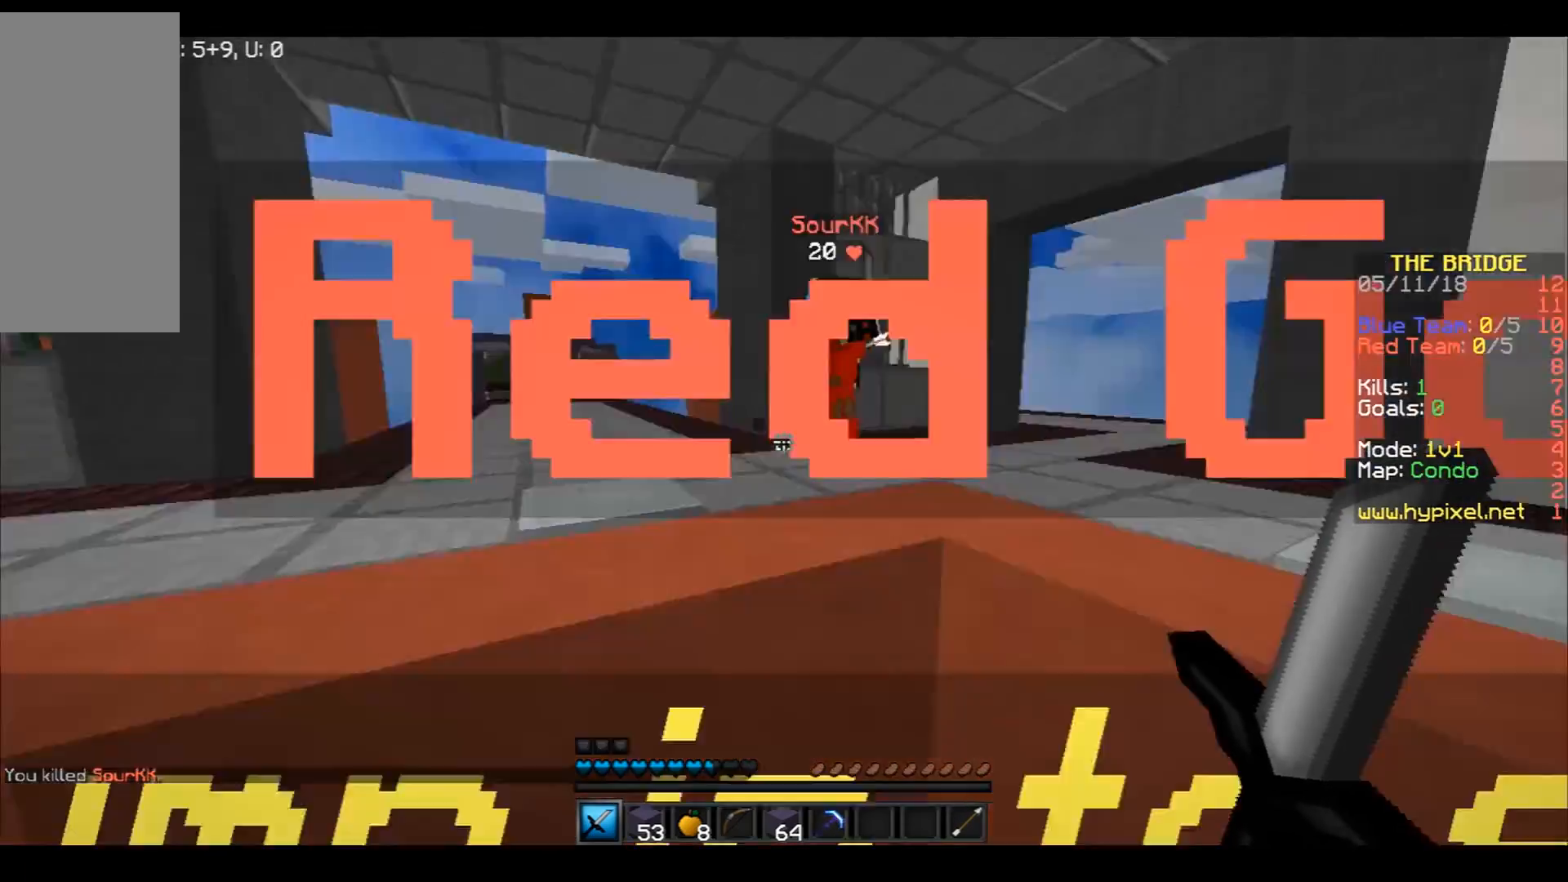
{"keys": [], "mouse": [], "events": [[133, "w", "up"]]}
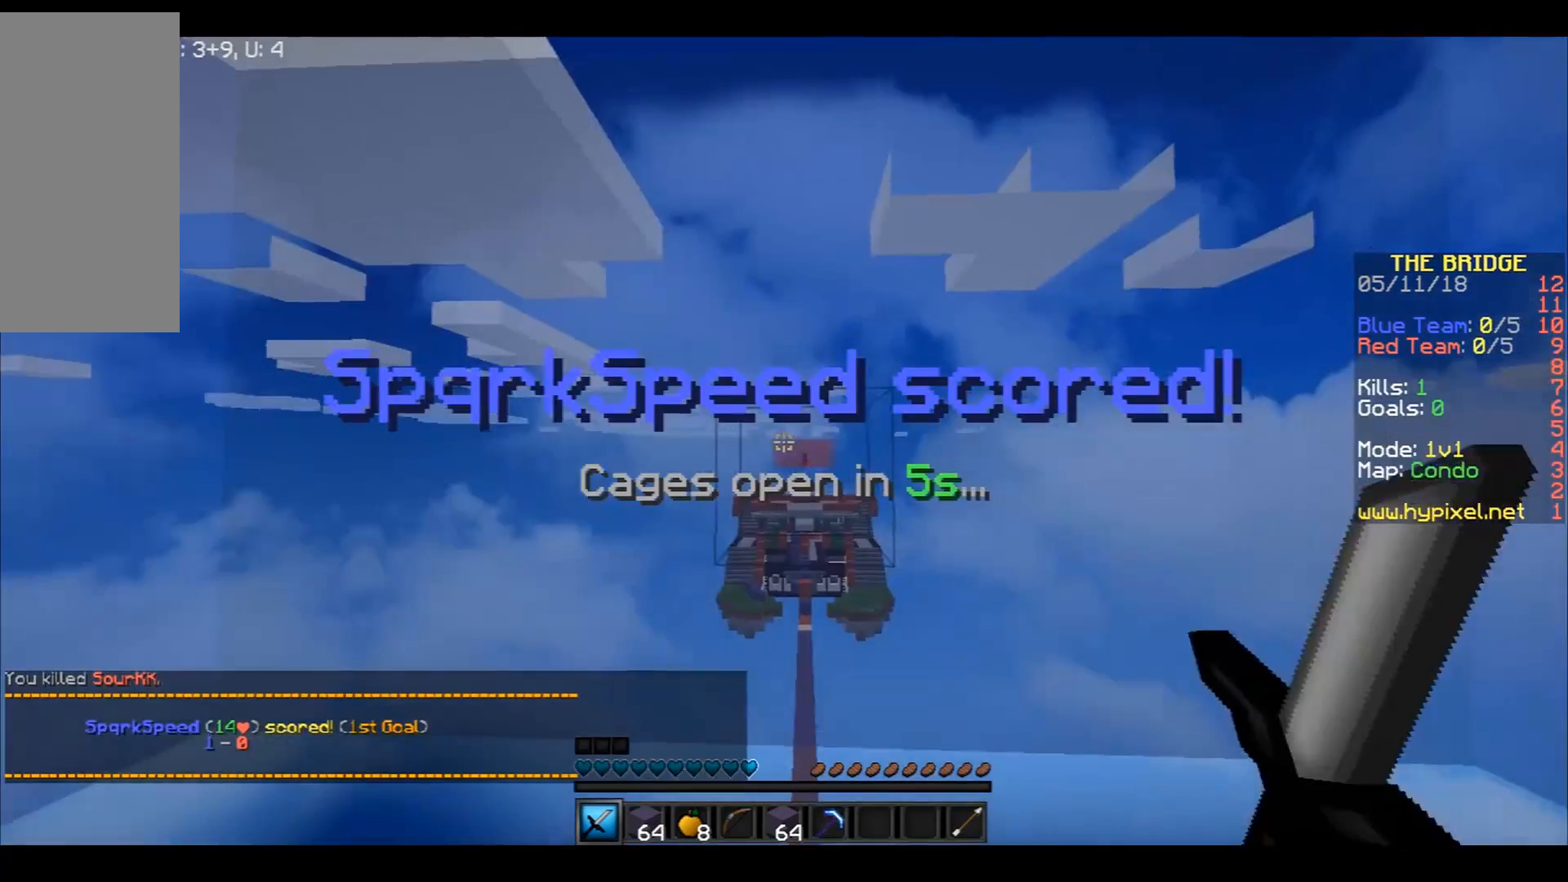
{"keys": ["s"], "mouse": [], "events": [[234, "space", "down"], [501, "s", "down"], [501, "space", "up"]]}
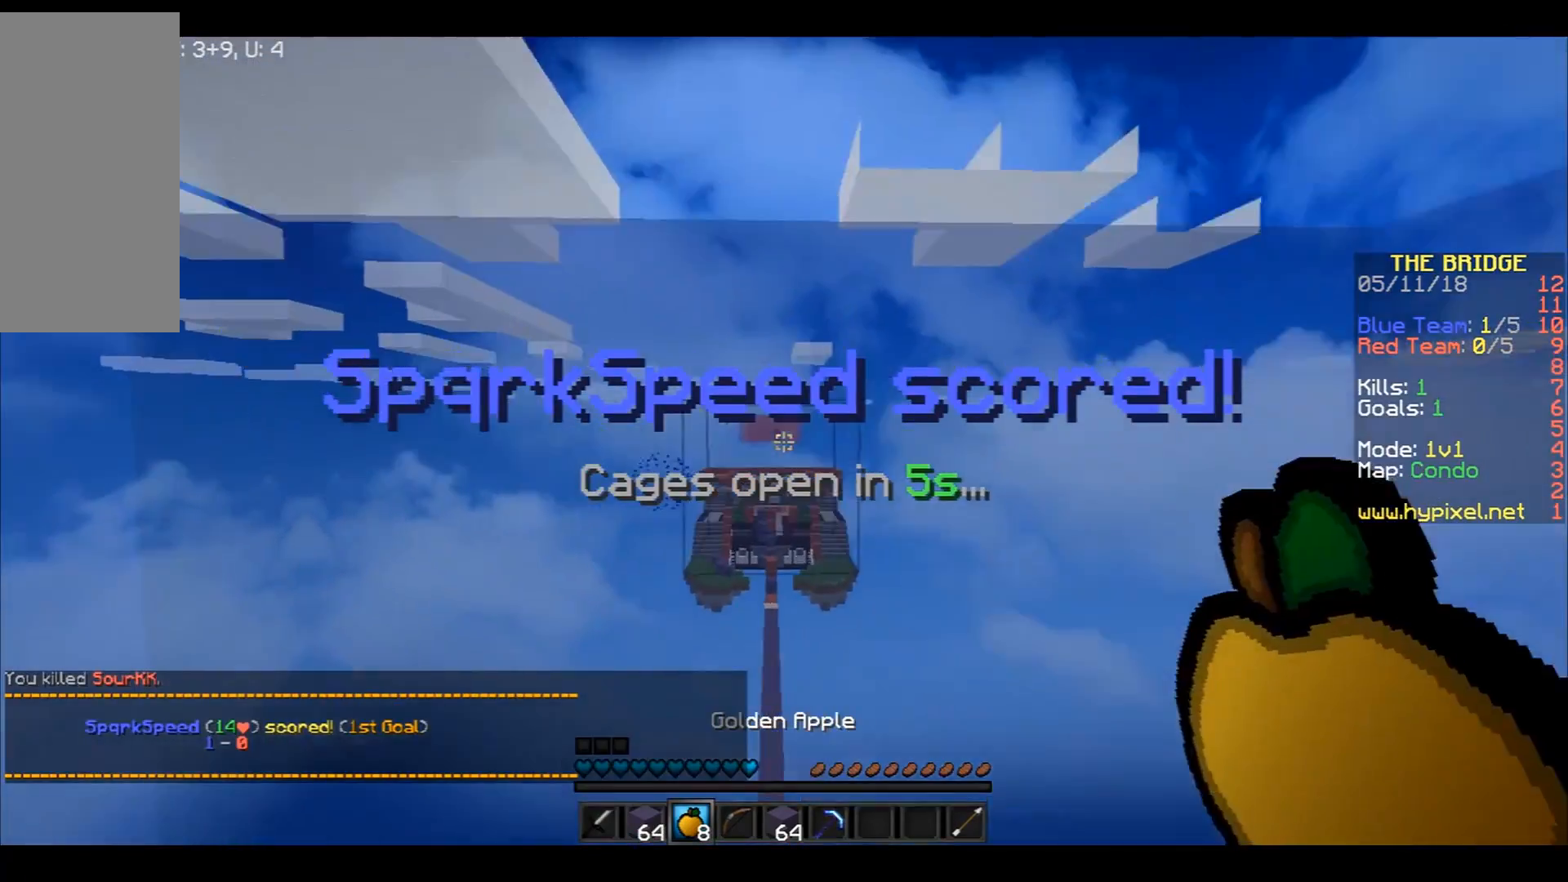
{"keys": ["s"], "mouse": ["right"], "events": [[200, "mouse_right", "down"]]}
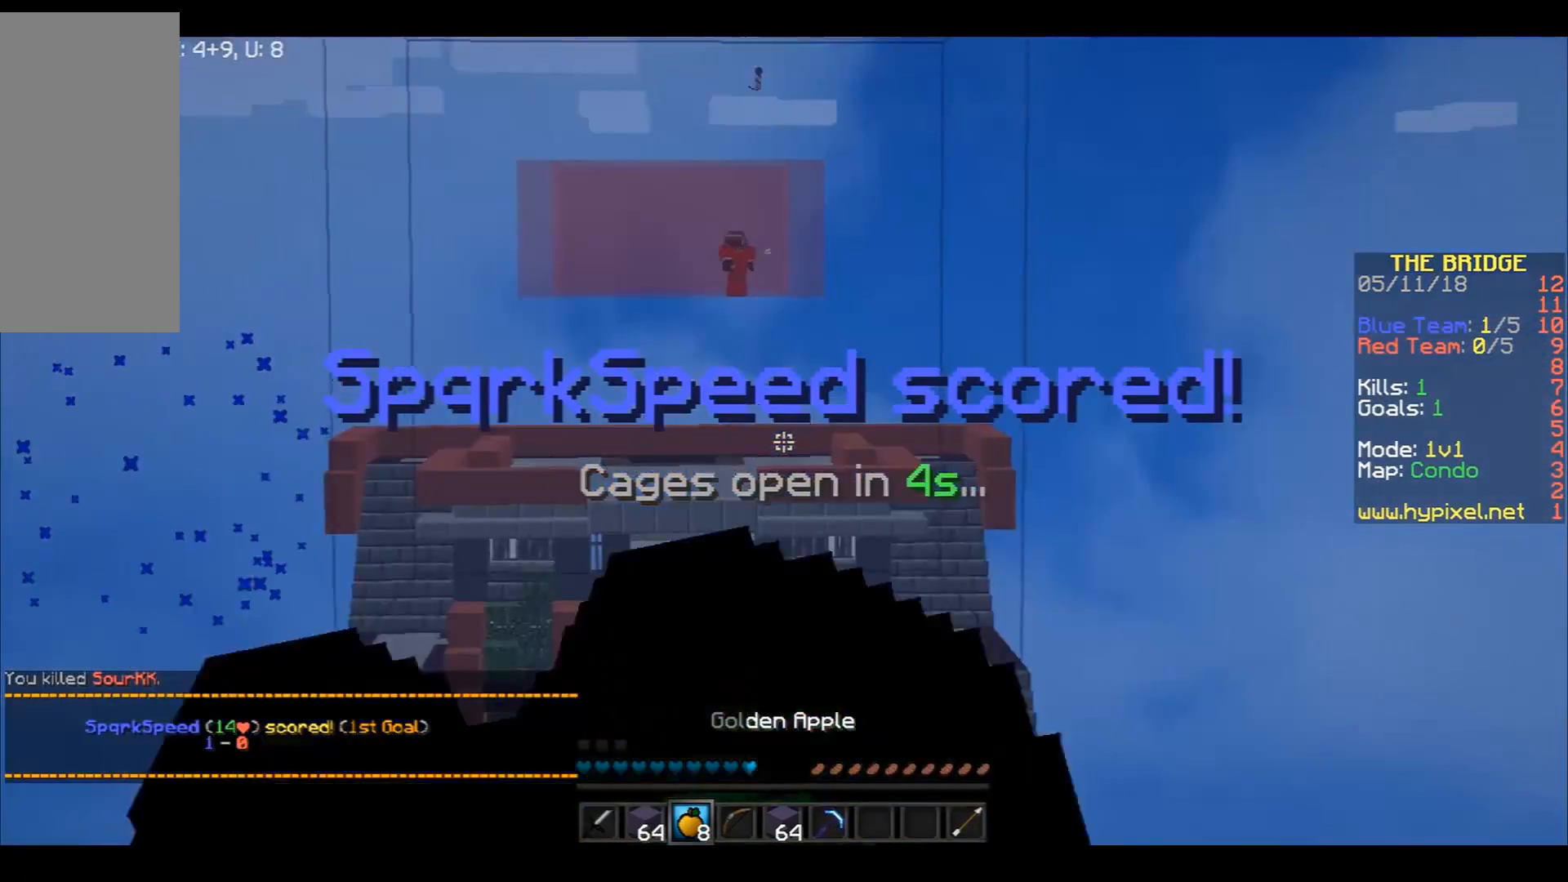
{"keys": [], "mouse": ["right"], "events": [[501, "s", "up"]]}
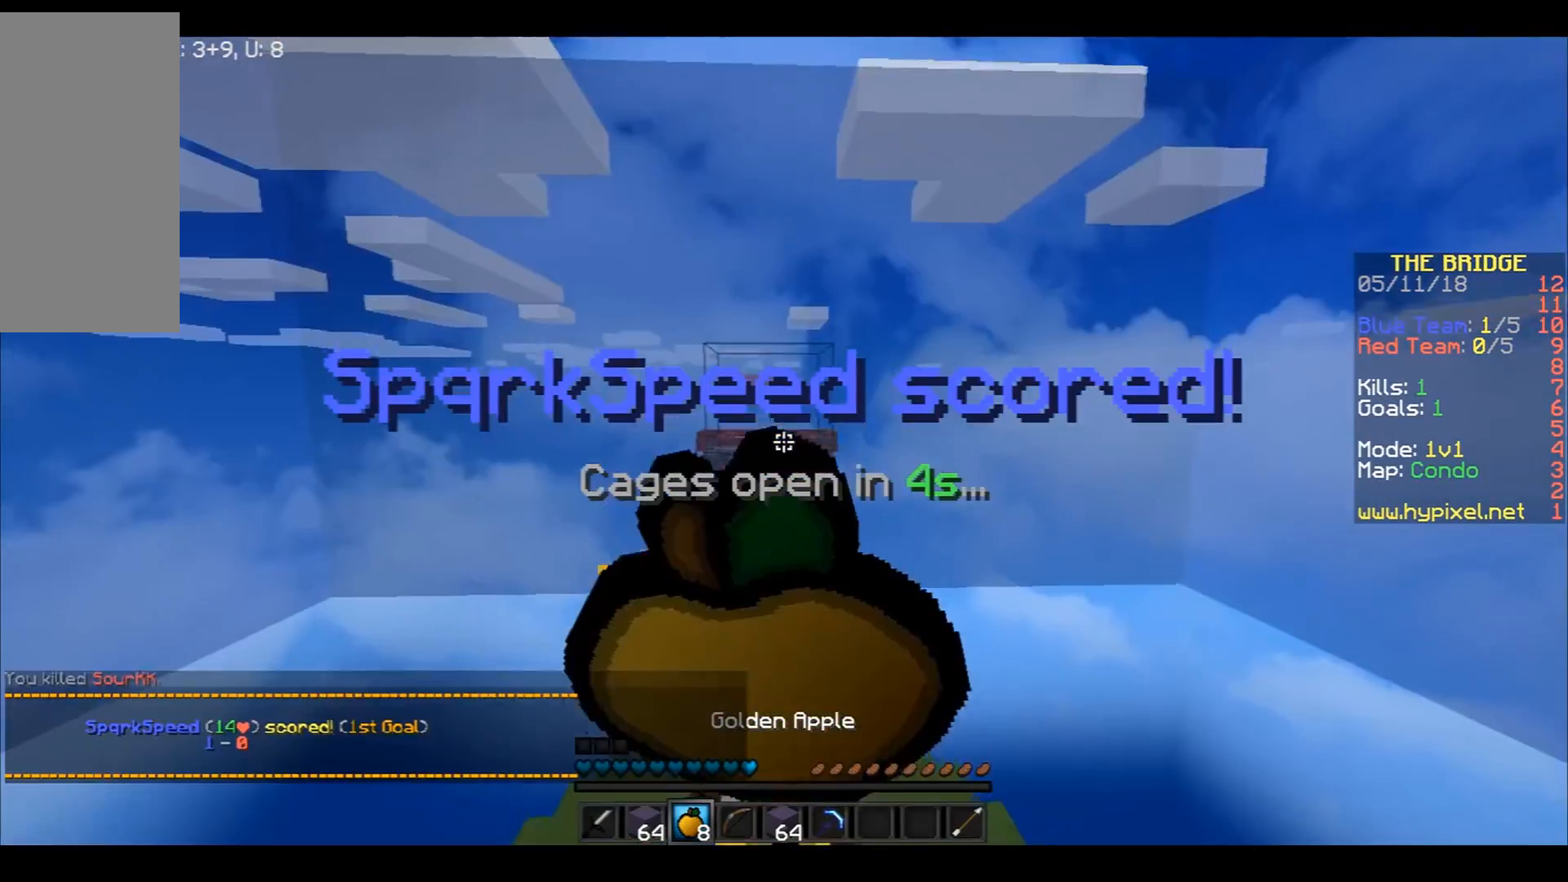
{"keys": ["w"], "mouse": [], "events": [[100, "w", "down"], [400, "mouse_right", "up"]]}
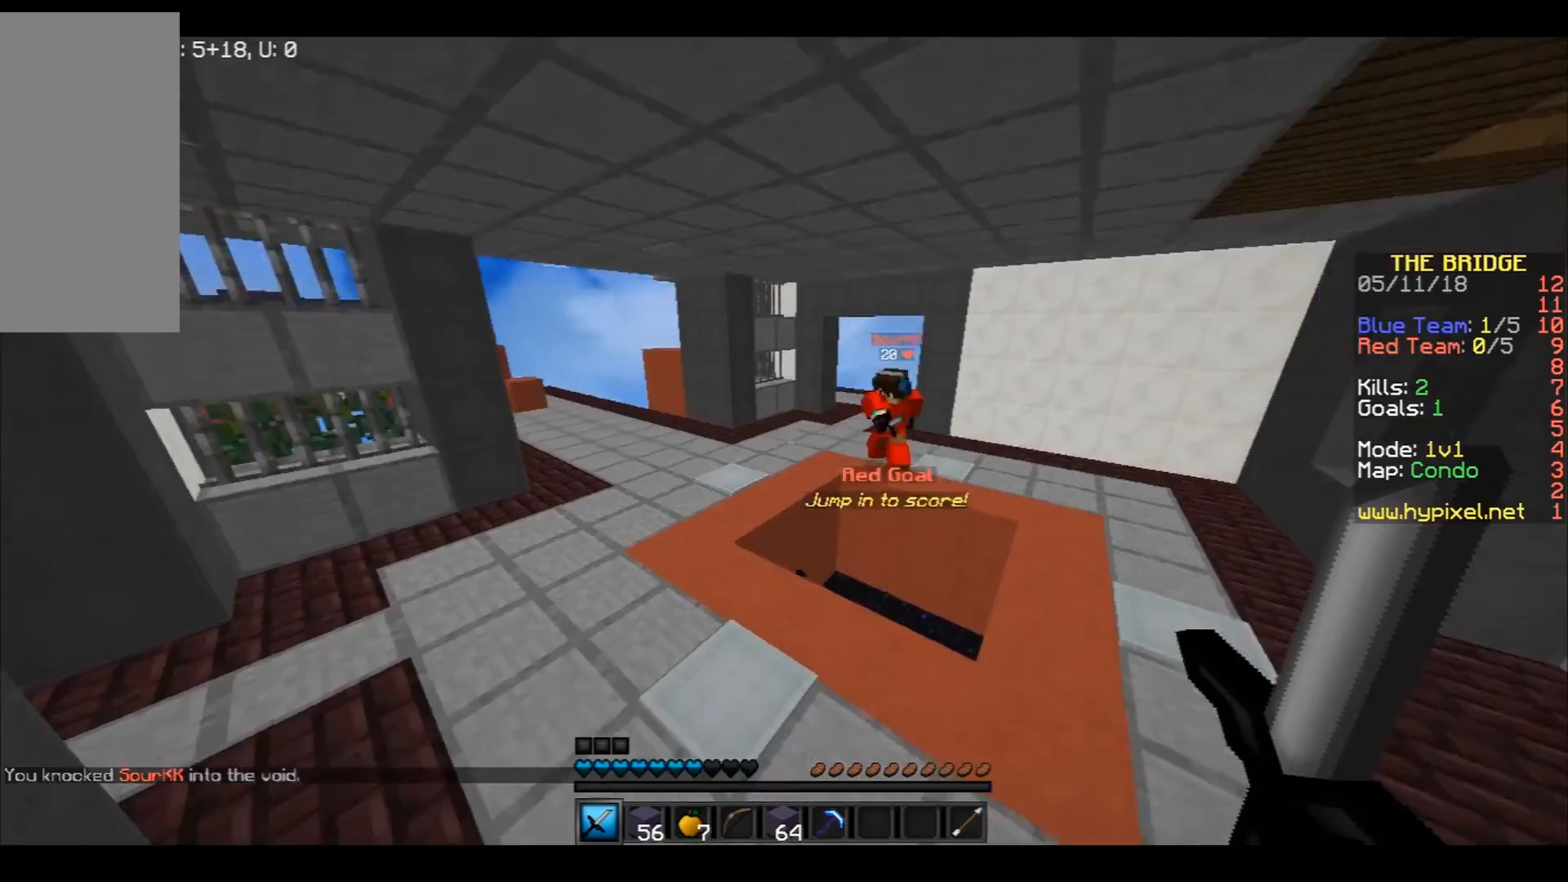
{"keys": ["a", "w"], "mouse": [], "events": [[301, "a", "down"]]}
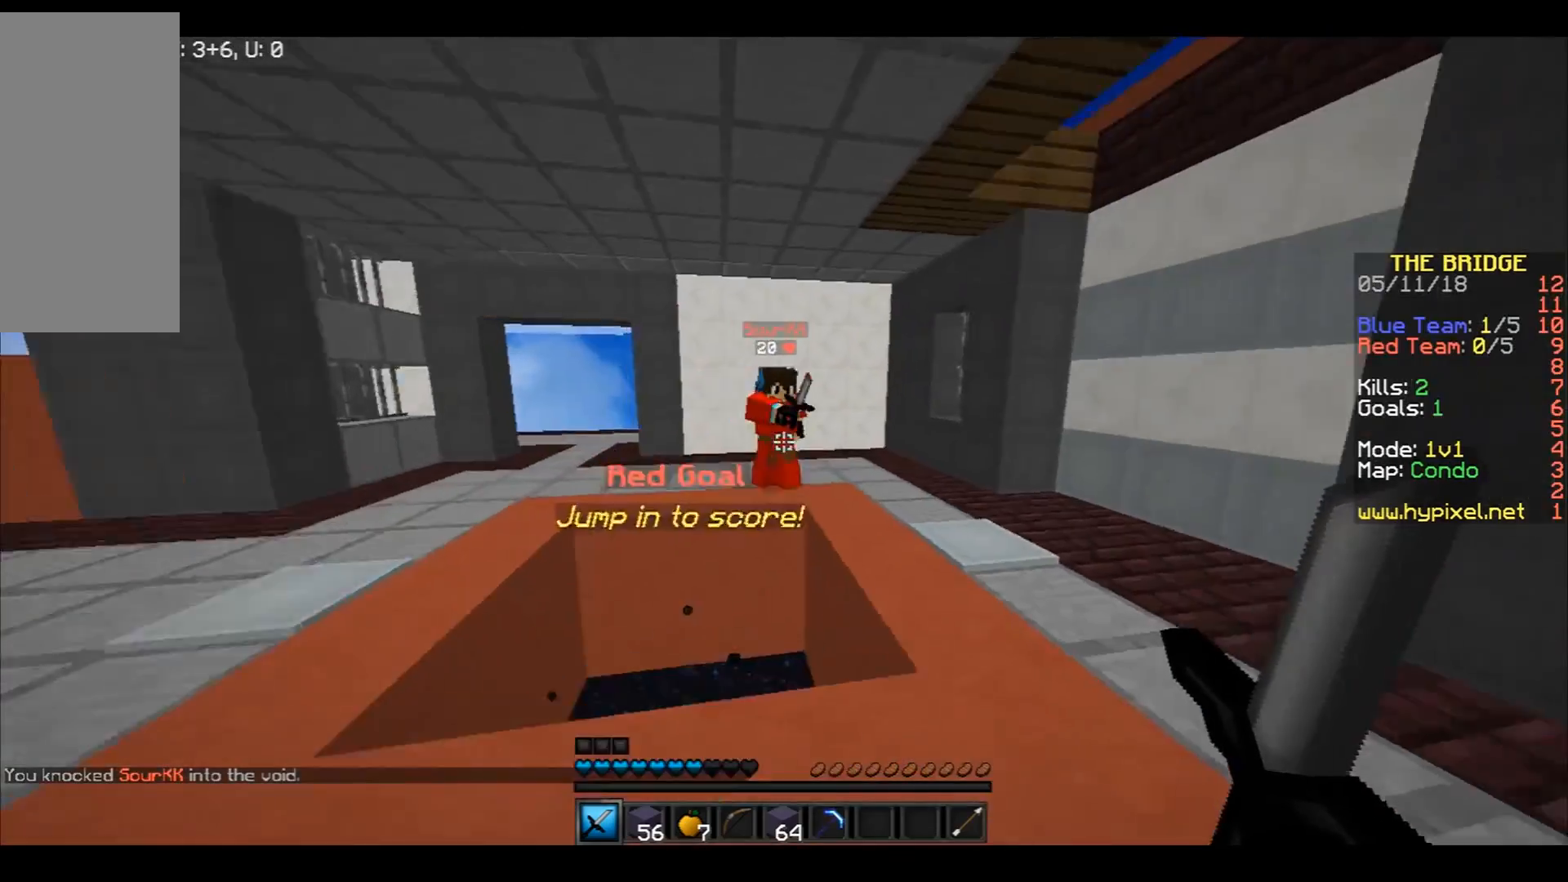
{"keys": ["a", "w"], "mouse": [], "events": [[200, "mouse_left", "down"], [233, "mouse_left", "up"], [333, "mouse_left", "down"], [434, "mouse_left", "up"]]}
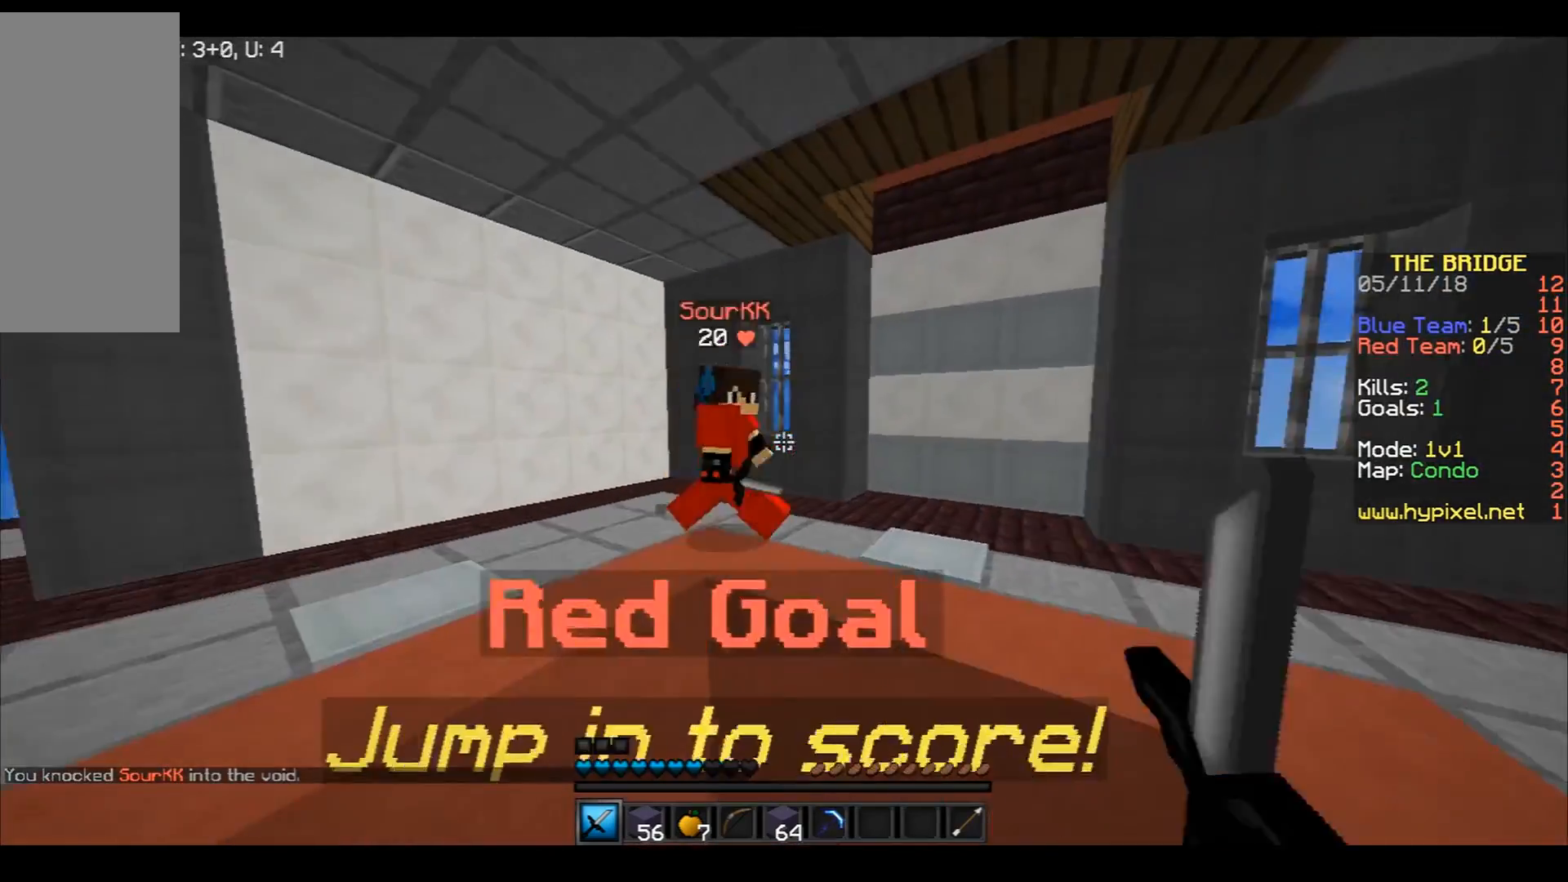
{"keys": [], "mouse": ["left"], "events": [[34, "mouse_left", "down"], [100, "mouse_left", "up"], [200, "mouse_left", "down"], [234, "mouse_left", "up"], [267, "w", "up"], [334, "a", "up"], [334, "mouse_left", "down"], [434, "mouse_left", "up"], [501, "mouse_left", "down"]]}
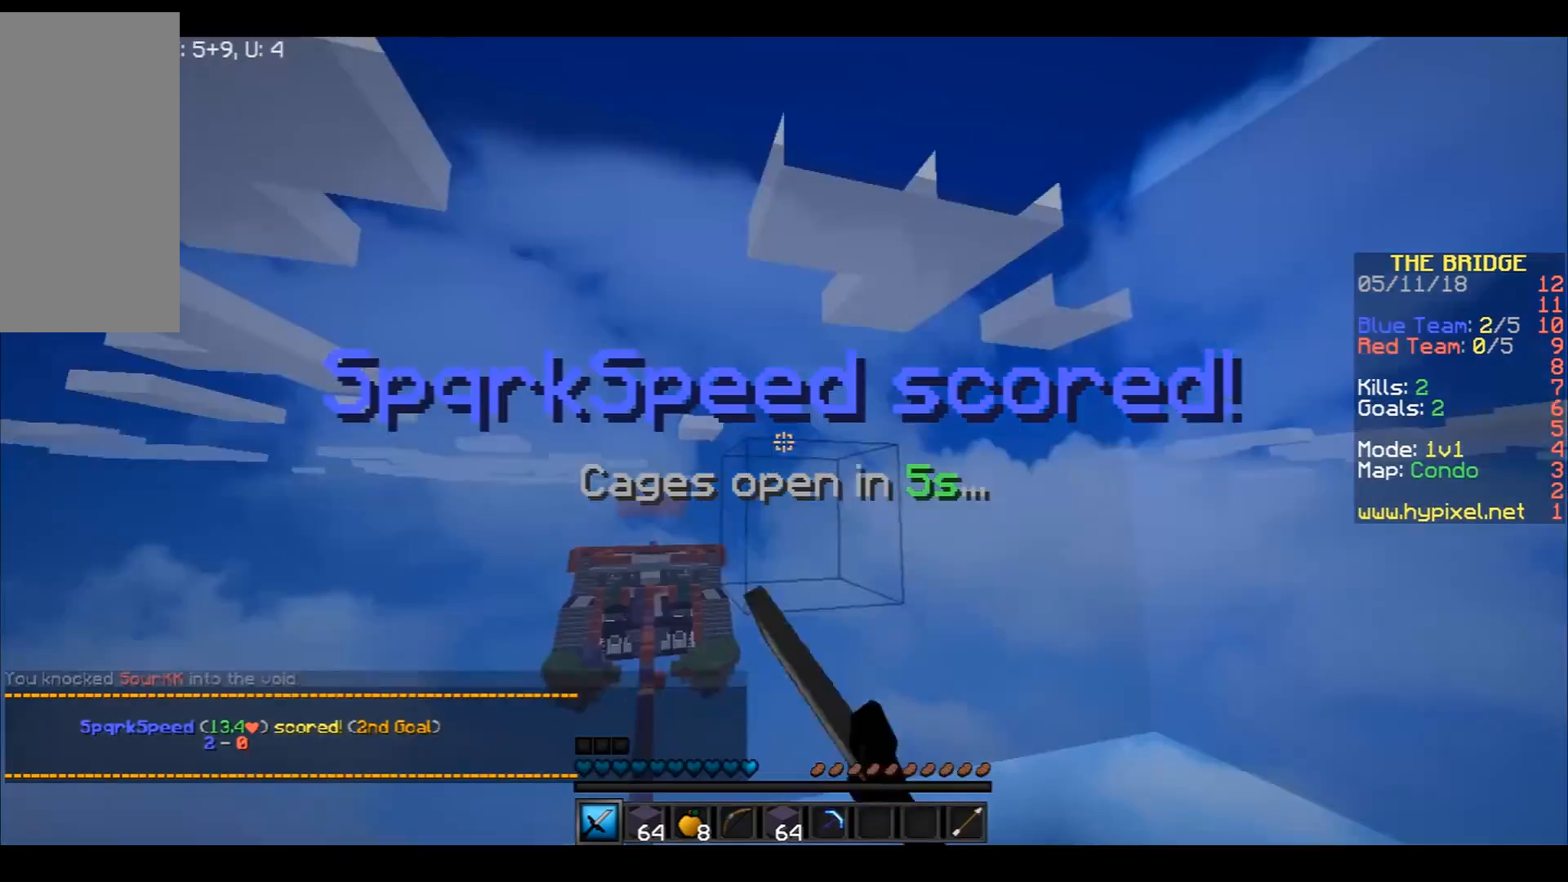
{"keys": [], "mouse": [], "events": [[100, "mouse_left", "up"]]}